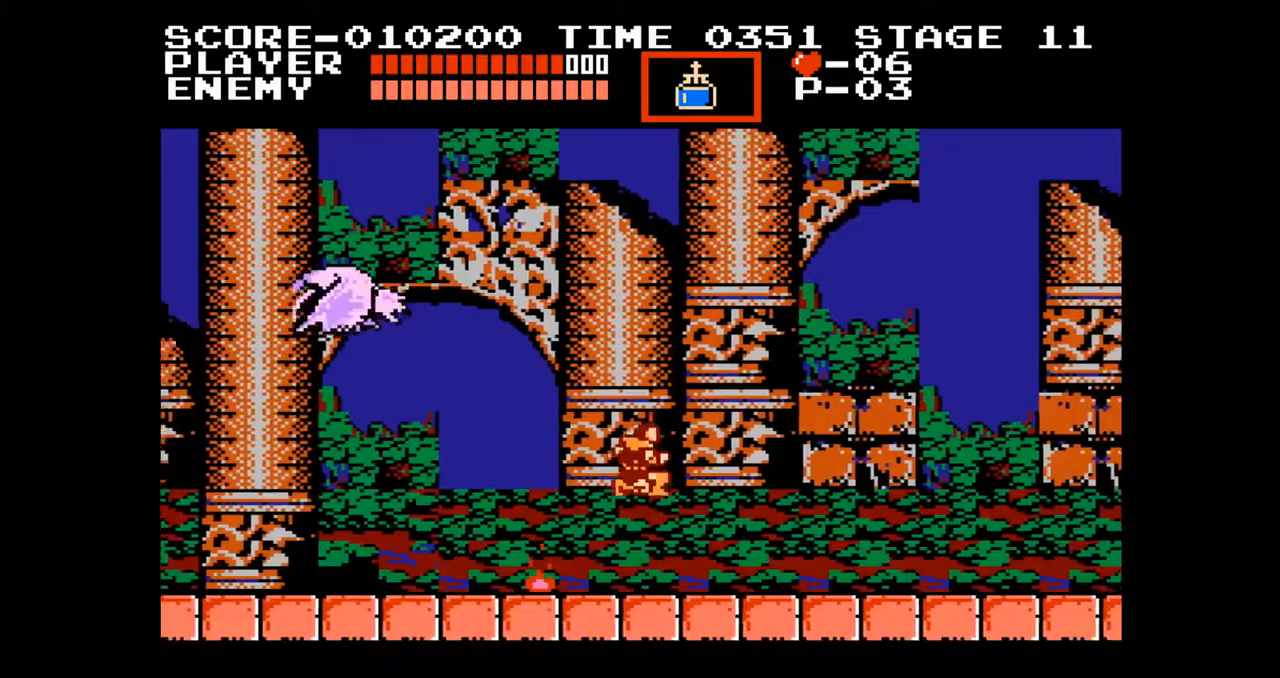
Gameplay with a controller (Nintendo layout); each line is a JSON object with the inputs held at the frame after it. "events" lists button and stick changes between this image and that frame as [ms after this image, input, new state], when the widget could be followed in between. Not read: L3 R3.
{"buttons": ["DPAD_RIGHT"], "events": []}
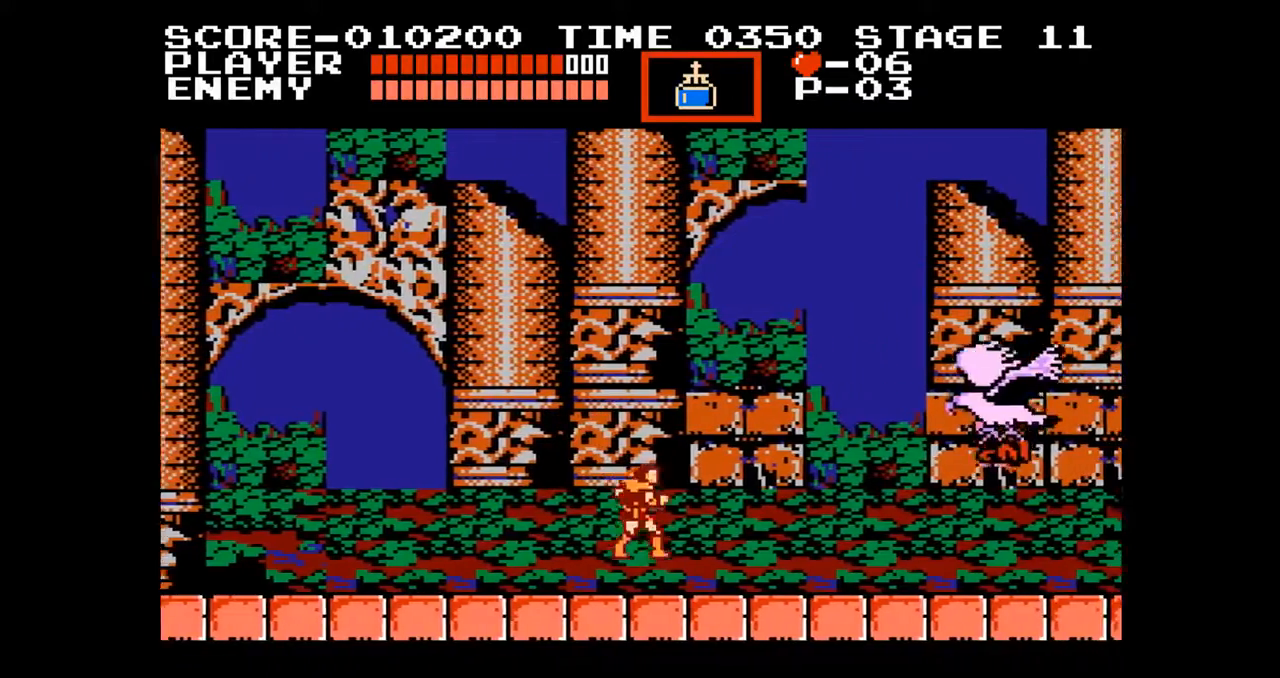
{"buttons": ["B", "DPAD_RIGHT"], "events": [[500, "B", "down"]]}
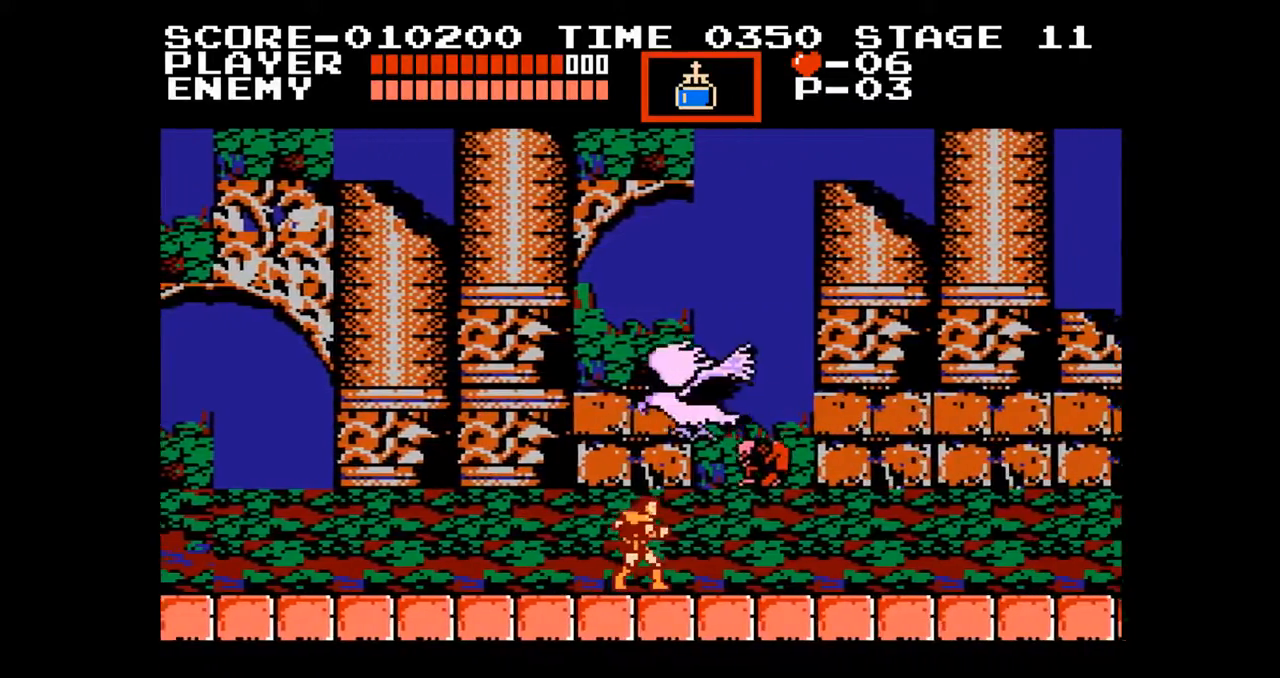
{"buttons": ["DPAD_RIGHT"], "events": [[50, "DPAD_RIGHT", "up"], [117, "B", "up"], [317, "DPAD_RIGHT", "down"]]}
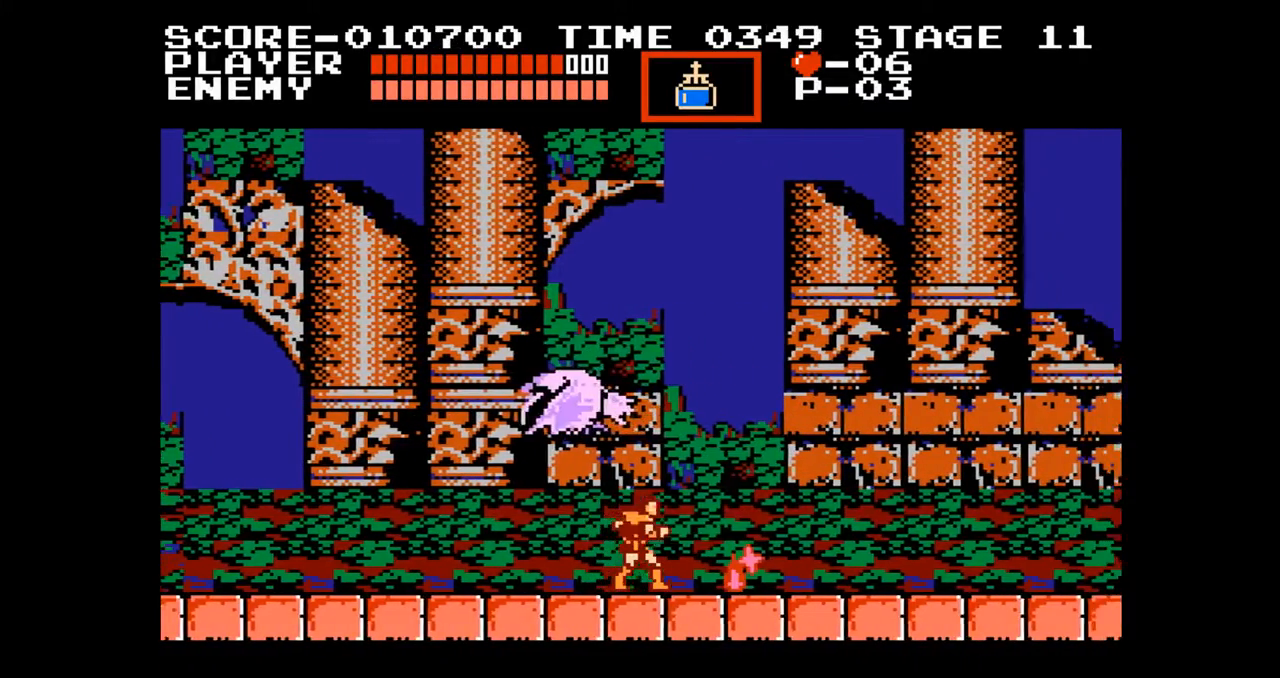
{"buttons": ["DPAD_RIGHT"], "events": [[100, "A", "down"], [250, "A", "up"]]}
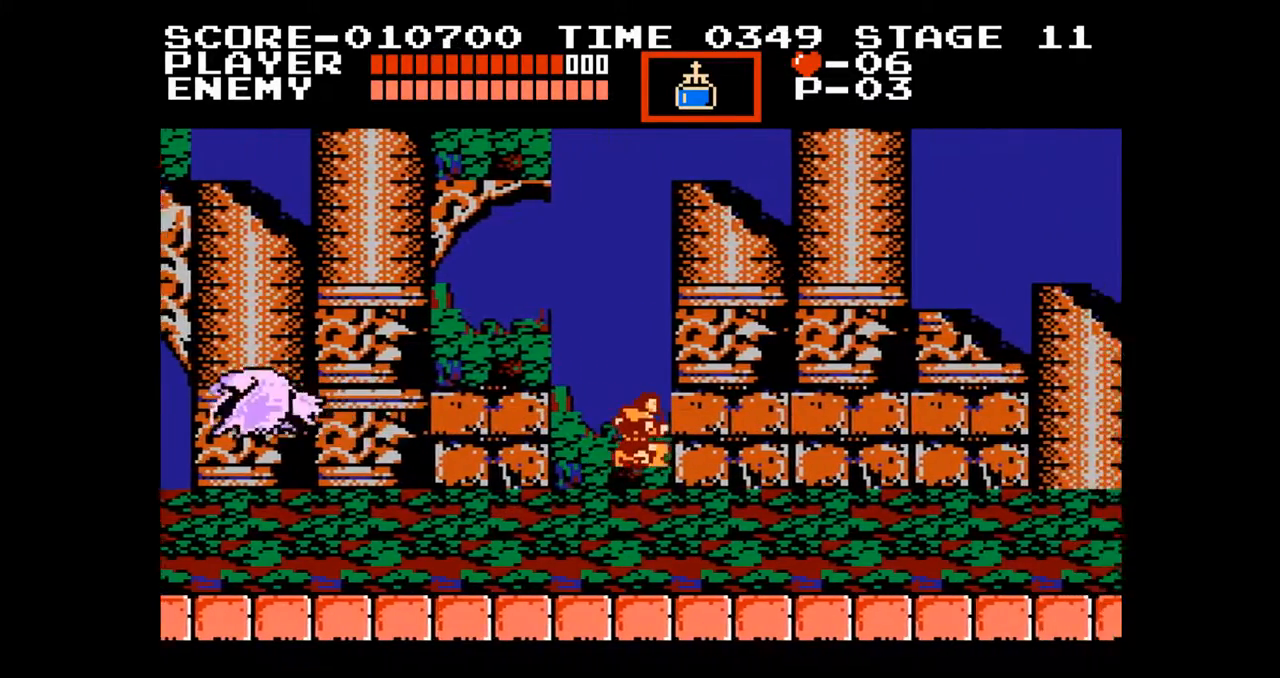
{"buttons": ["DPAD_RIGHT"], "events": []}
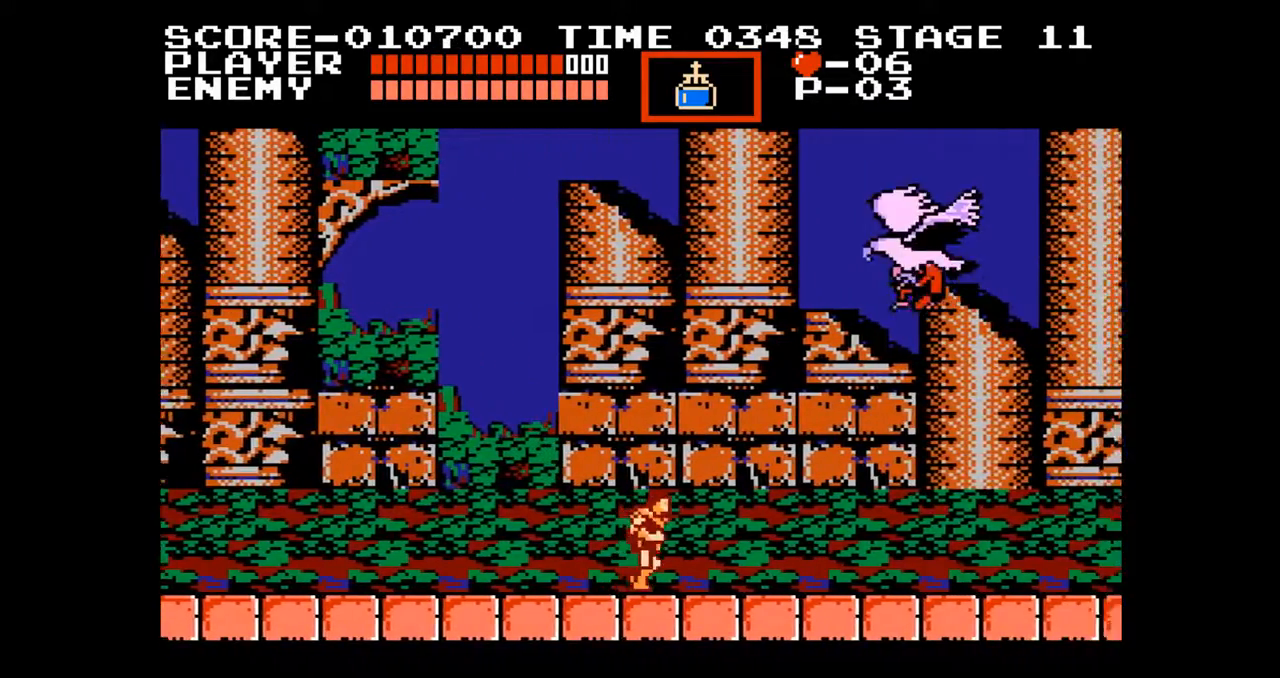
{"buttons": ["DPAD_RIGHT"], "events": []}
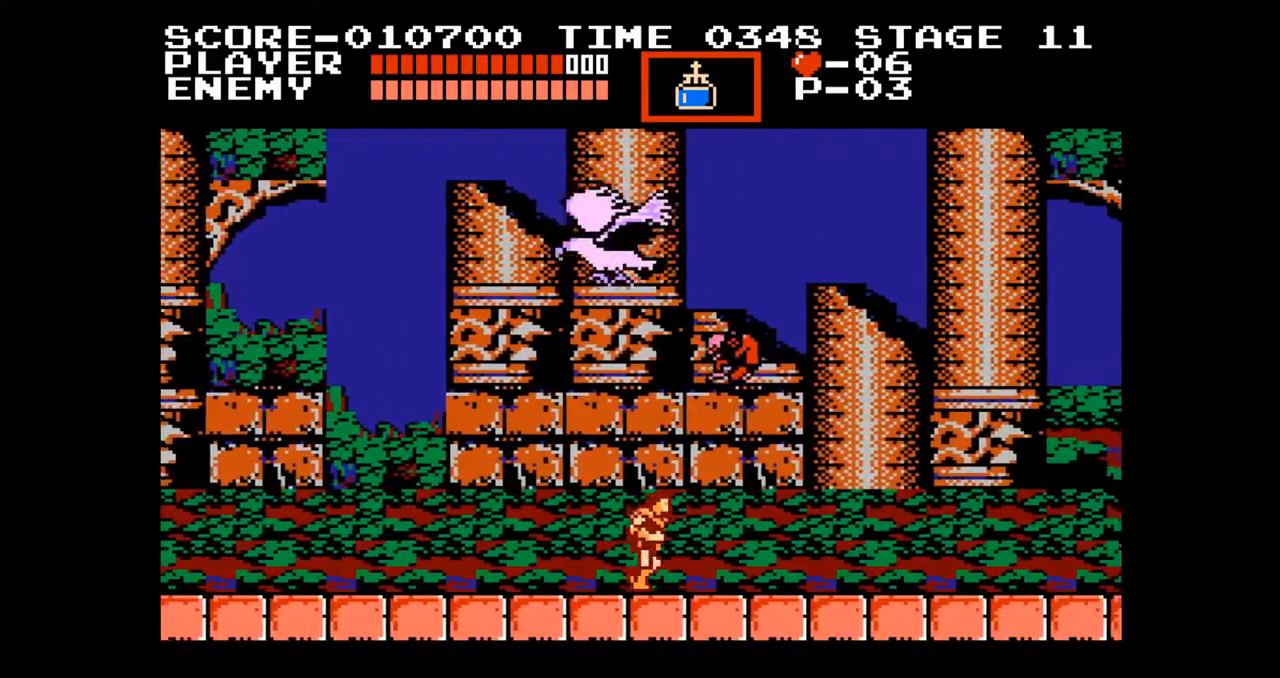
{"buttons": ["DPAD_RIGHT"], "events": [[17, "DPAD_RIGHT", "up"], [33, "B", "down"], [183, "B", "up"], [417, "DPAD_RIGHT", "down"]]}
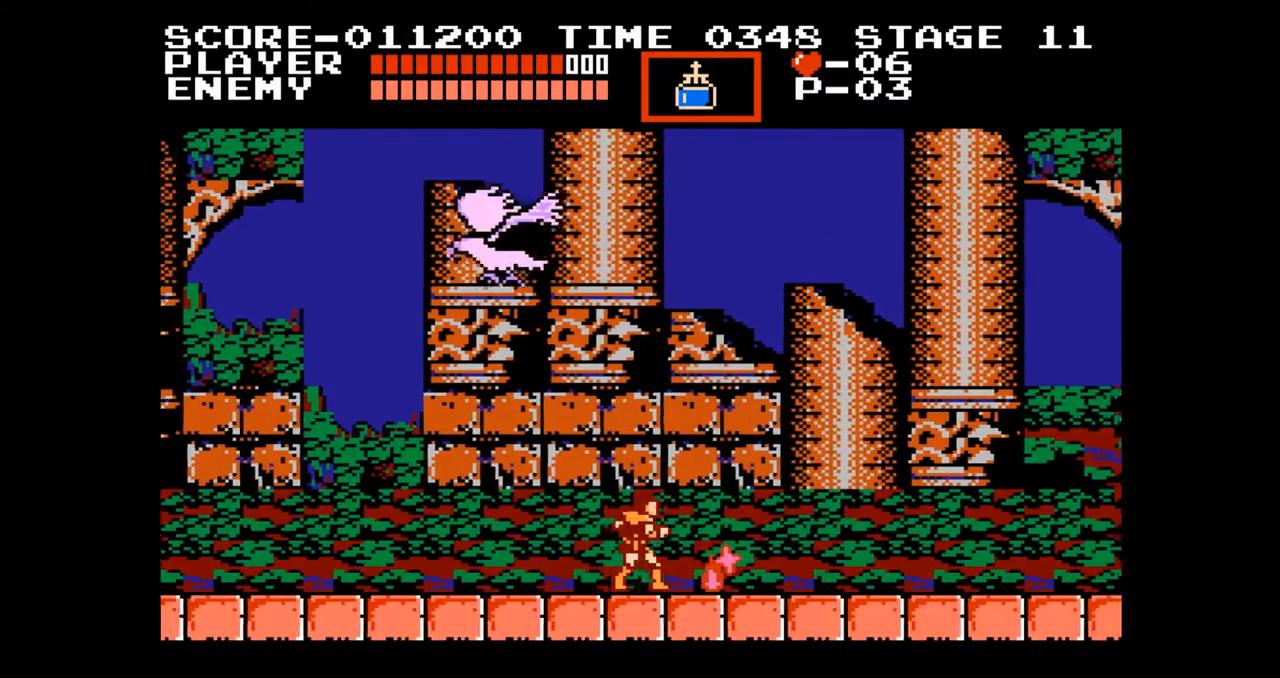
{"buttons": ["DPAD_RIGHT"], "events": [[33, "A", "down"], [183, "A", "up"]]}
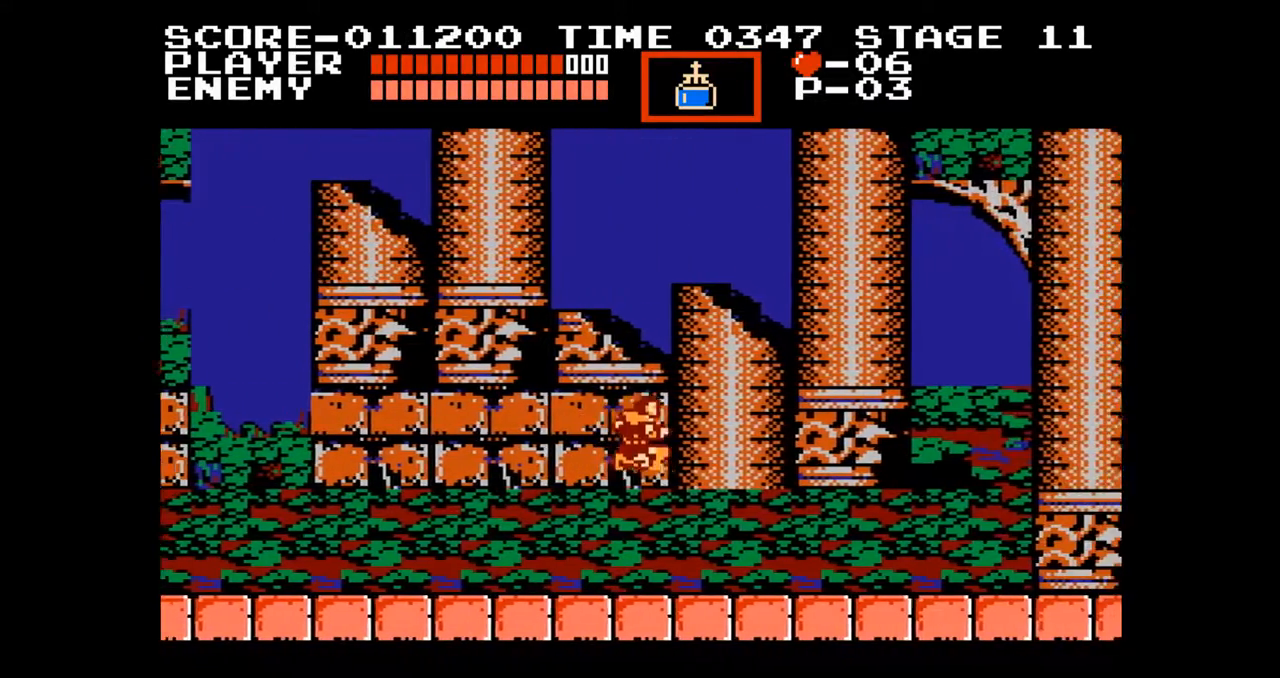
{"buttons": ["DPAD_RIGHT"], "events": []}
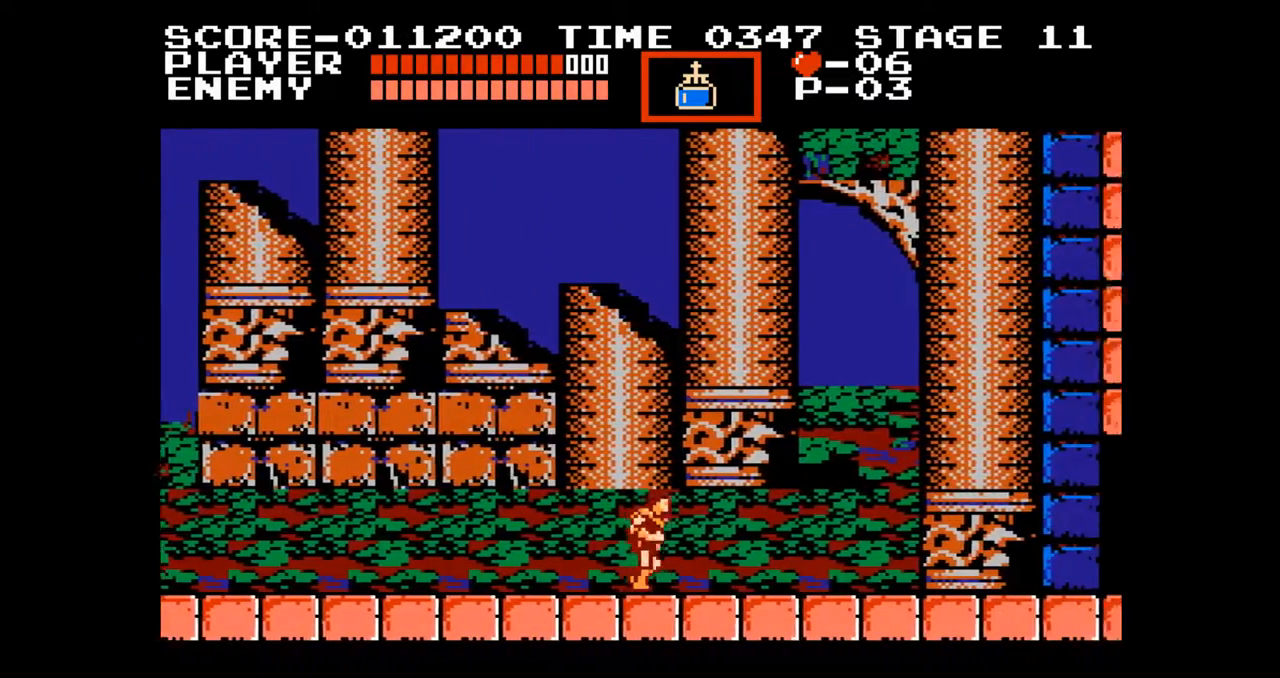
{"buttons": ["A", "DPAD_UP", "DPAD_RIGHT"], "events": [[267, "A", "down"], [367, "DPAD_UP", "down"]]}
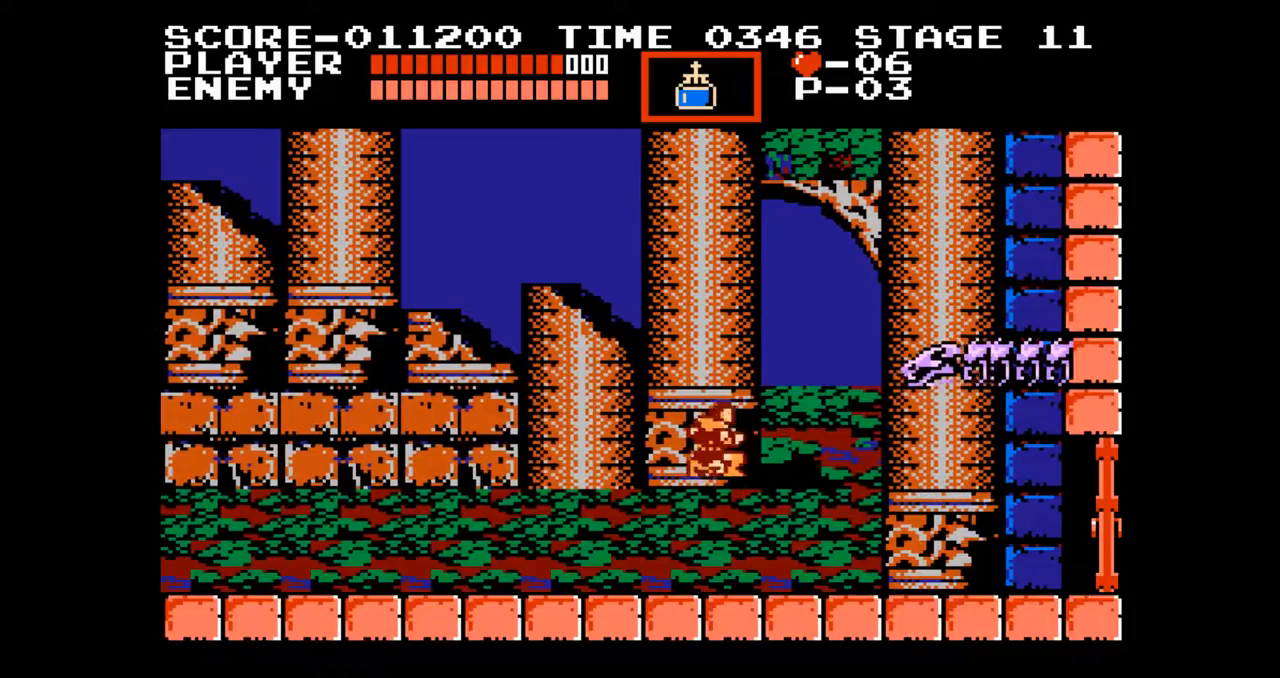
{"buttons": ["DPAD_RIGHT"], "events": [[17, "B", "down"], [83, "A", "up"], [133, "B", "up"], [333, "DPAD_UP", "up"]]}
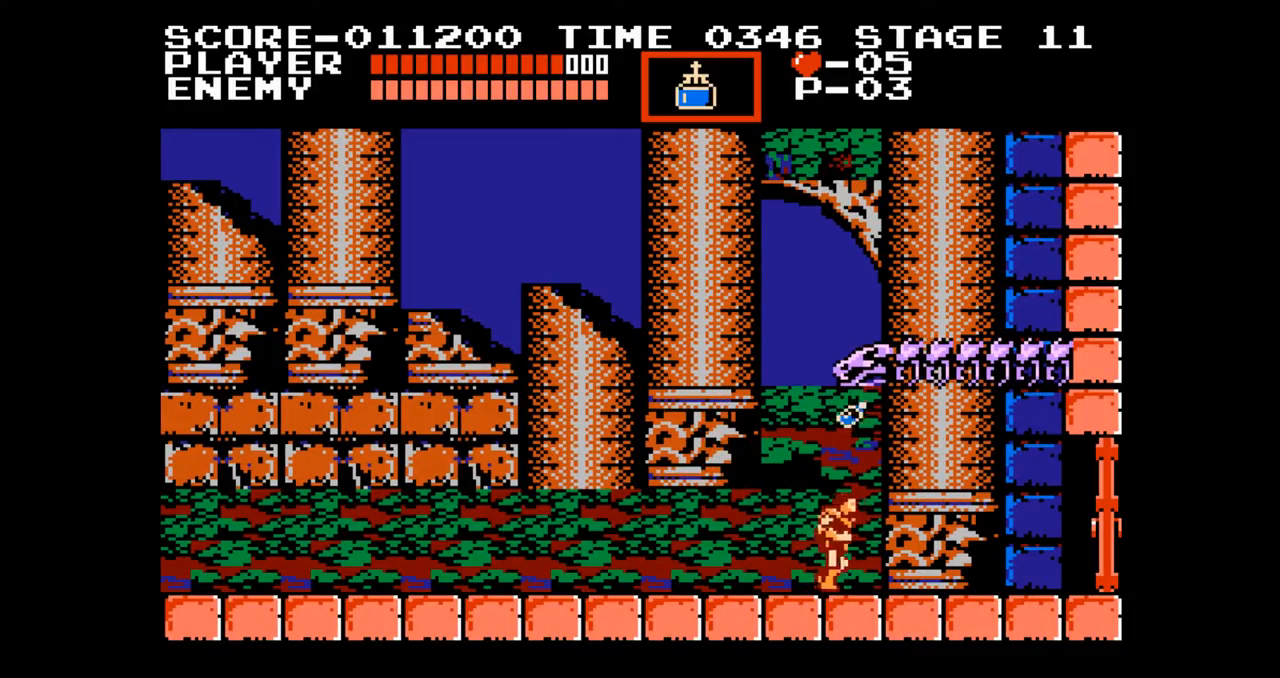
{"buttons": ["DPAD_RIGHT"], "events": []}
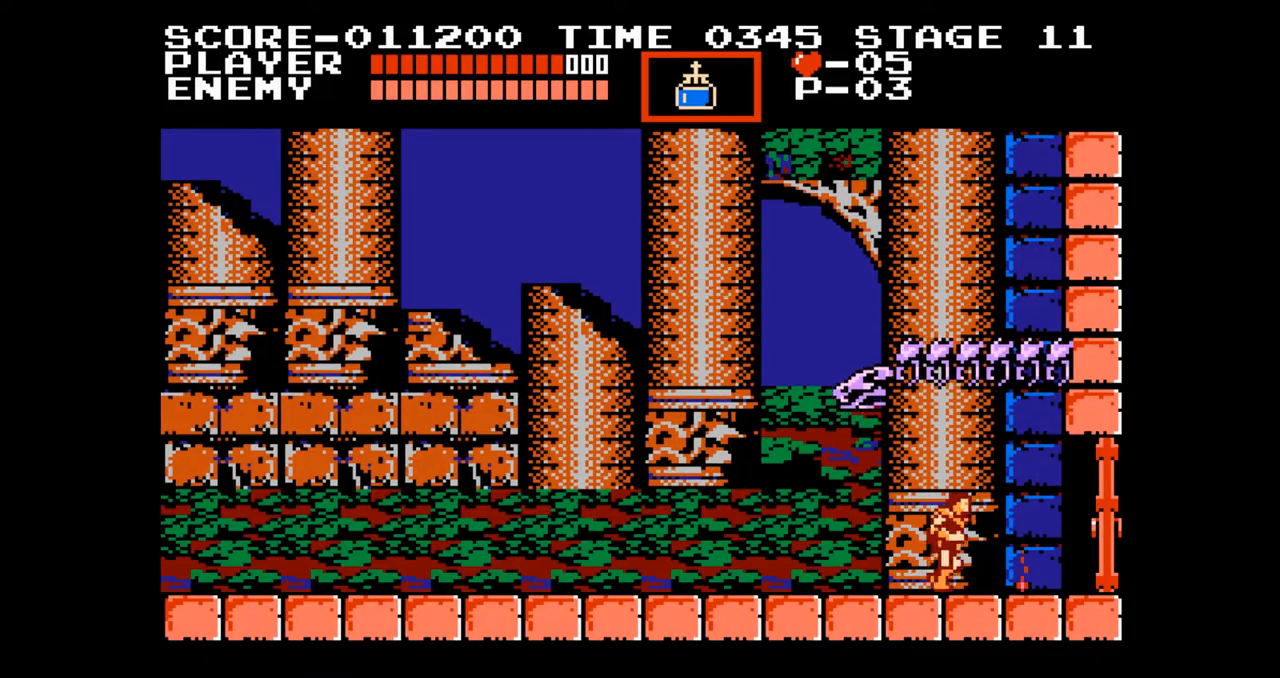
{"buttons": ["DPAD_RIGHT"], "events": []}
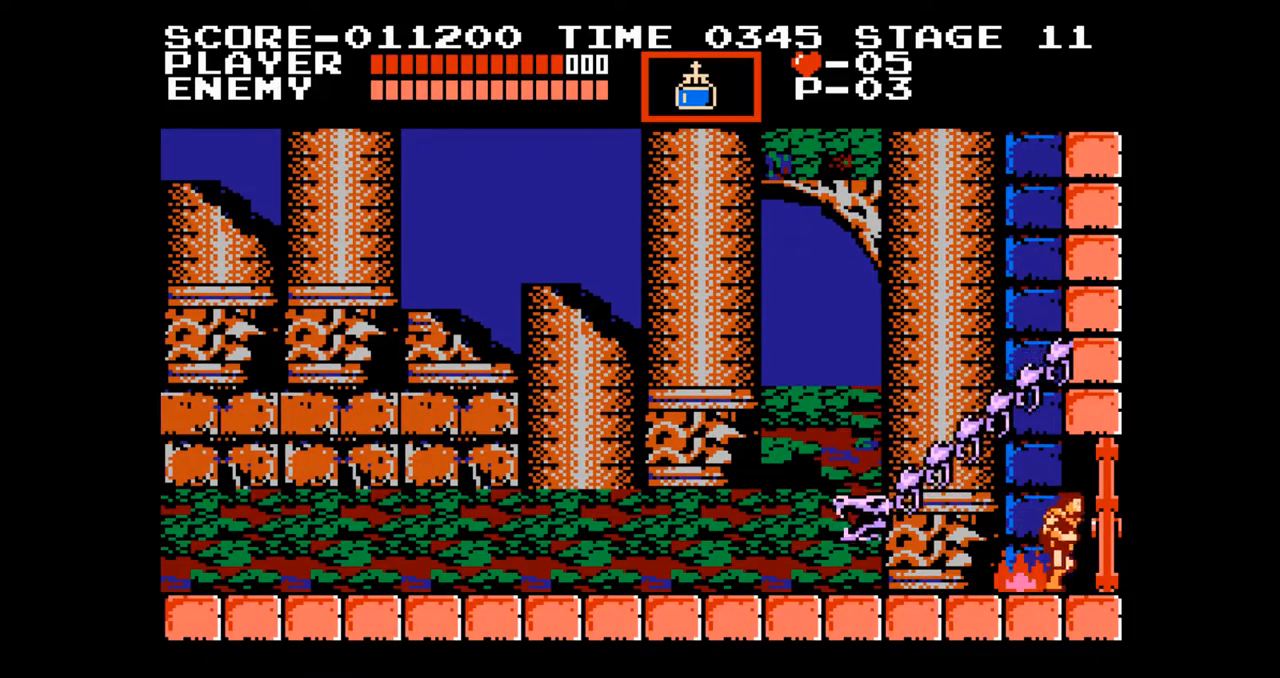
{"buttons": ["DPAD_RIGHT"], "events": []}
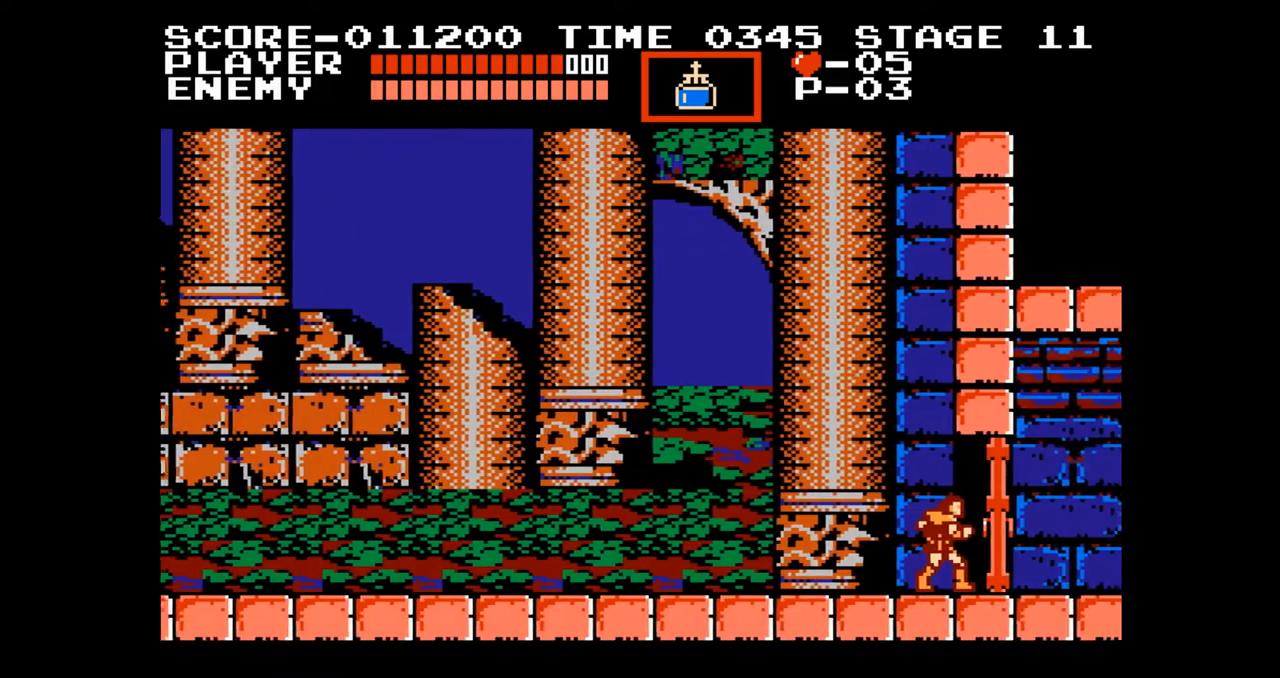
{"buttons": ["DPAD_RIGHT"], "events": []}
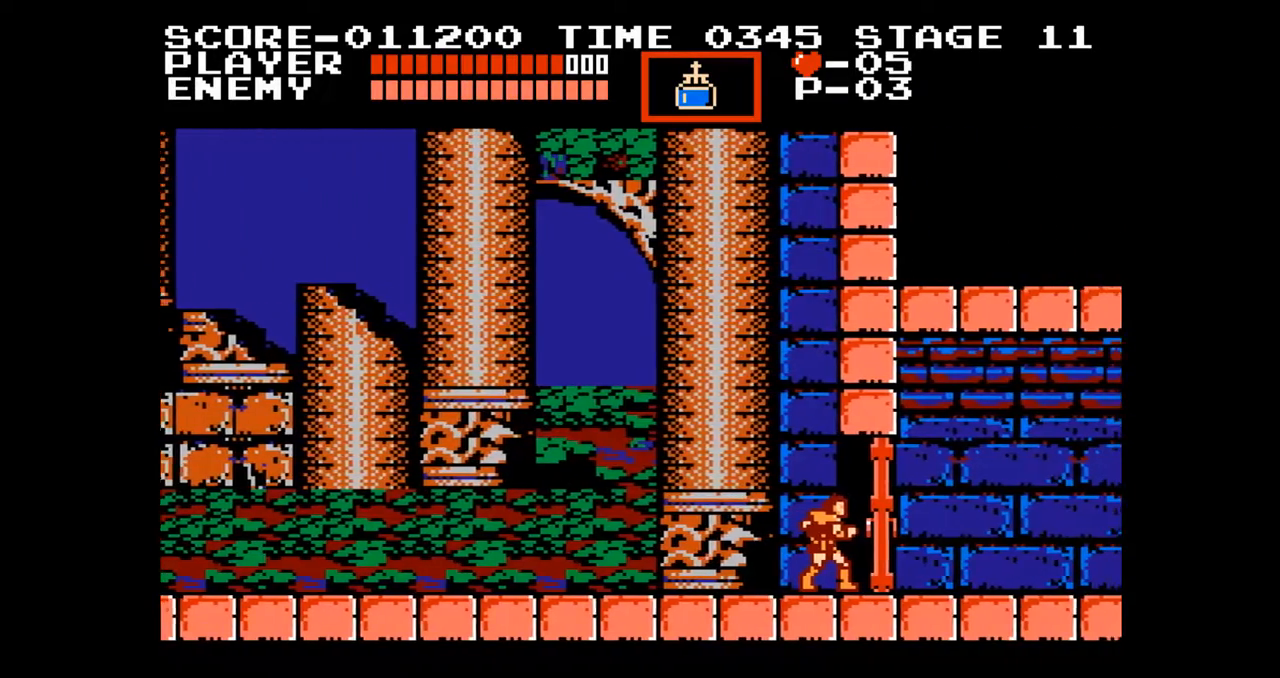
{"buttons": ["DPAD_RIGHT"], "events": []}
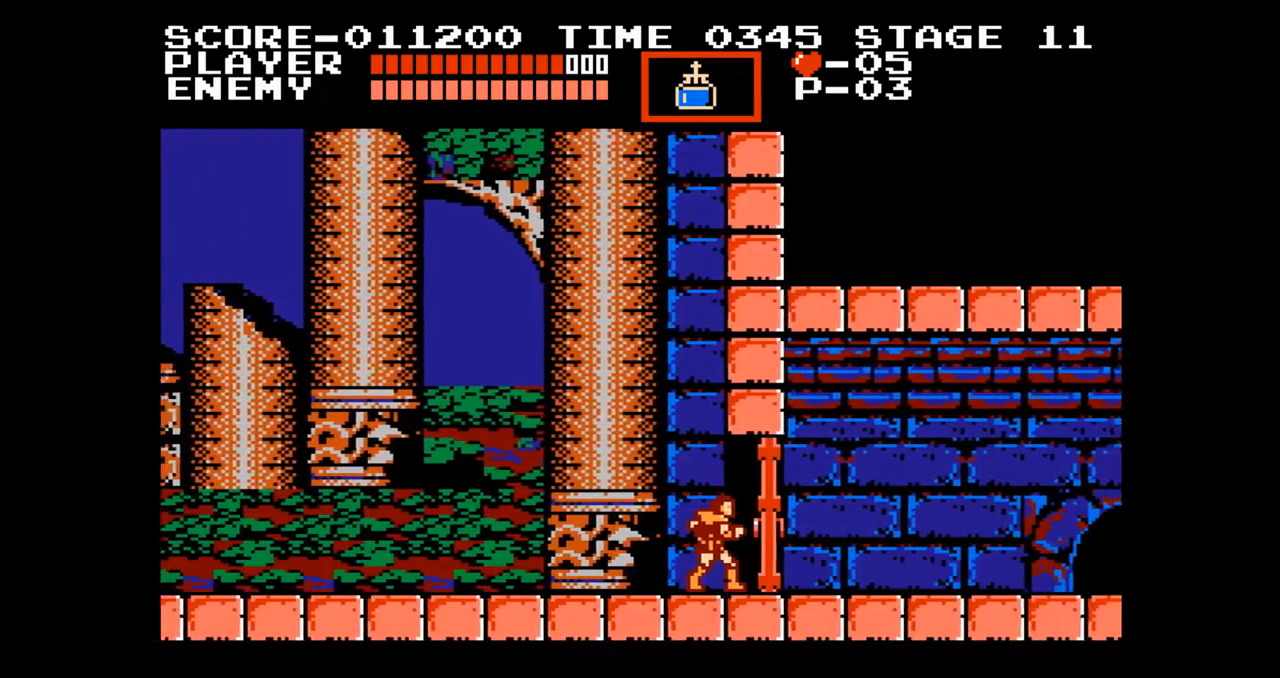
{"buttons": ["DPAD_RIGHT"], "events": []}
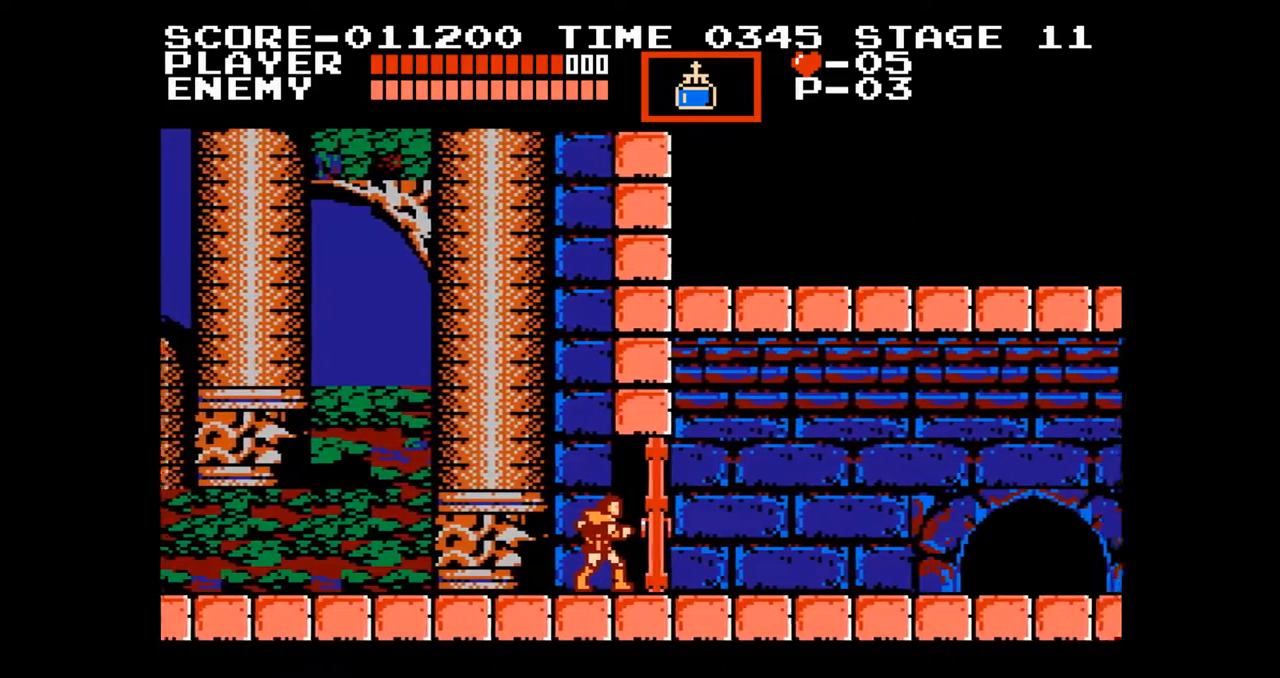
{"buttons": ["DPAD_RIGHT"], "events": []}
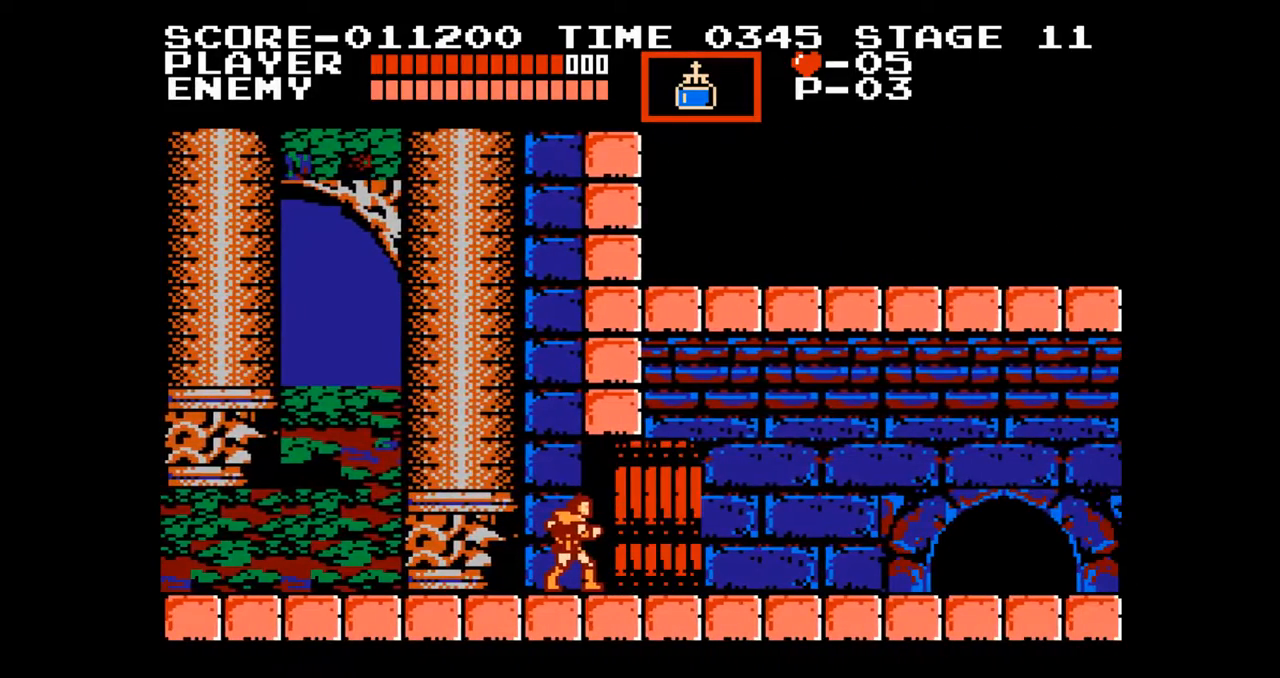
{"buttons": ["DPAD_RIGHT"], "events": []}
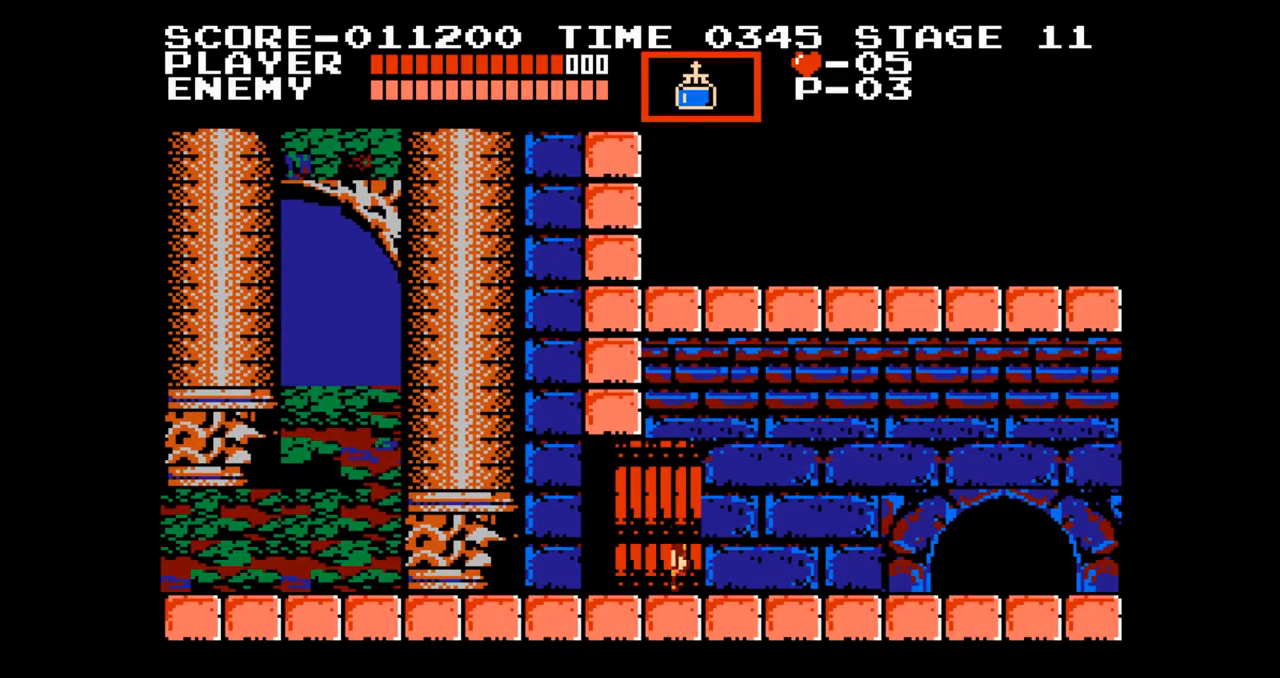
{"buttons": ["DPAD_RIGHT"], "events": []}
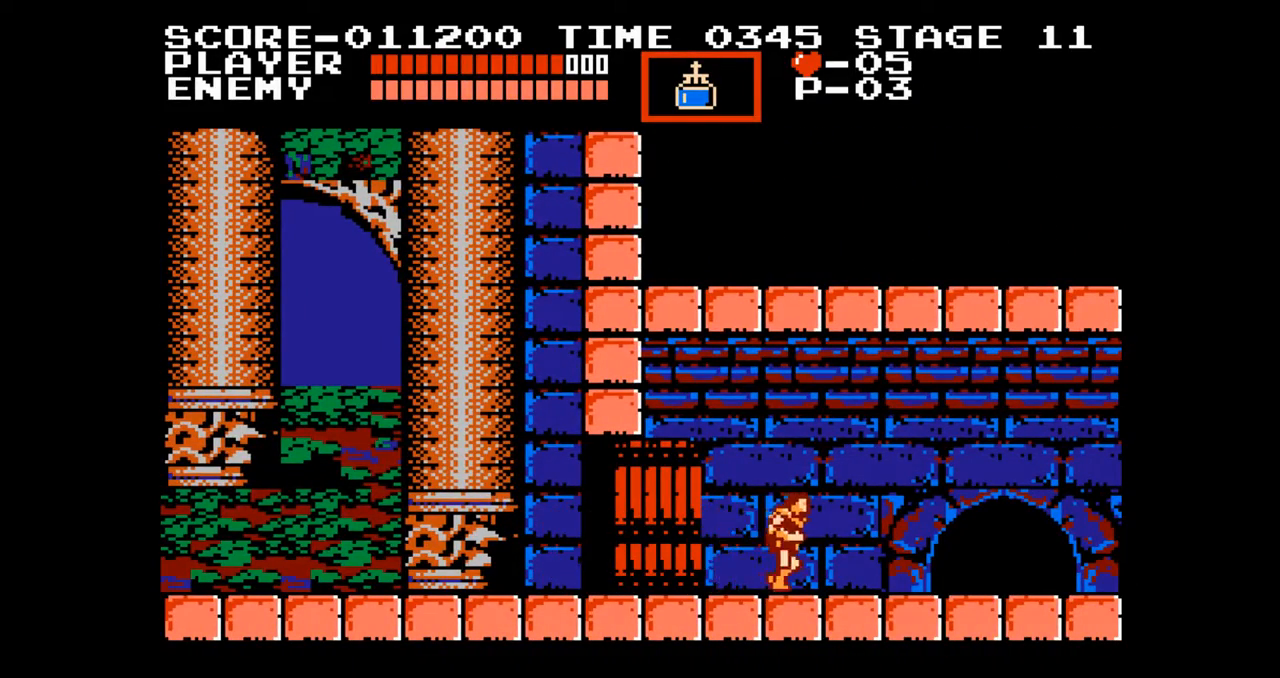
{"buttons": ["DPAD_RIGHT"], "events": []}
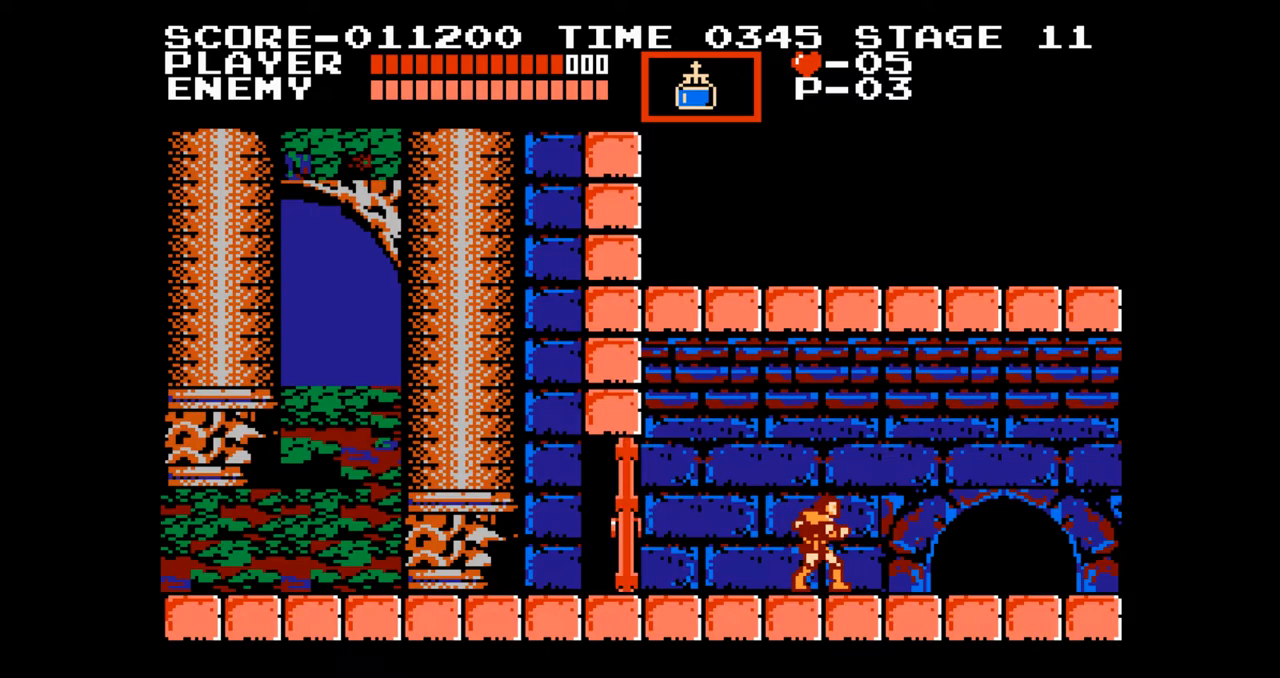
{"buttons": [], "events": [[300, "DPAD_RIGHT", "up"]]}
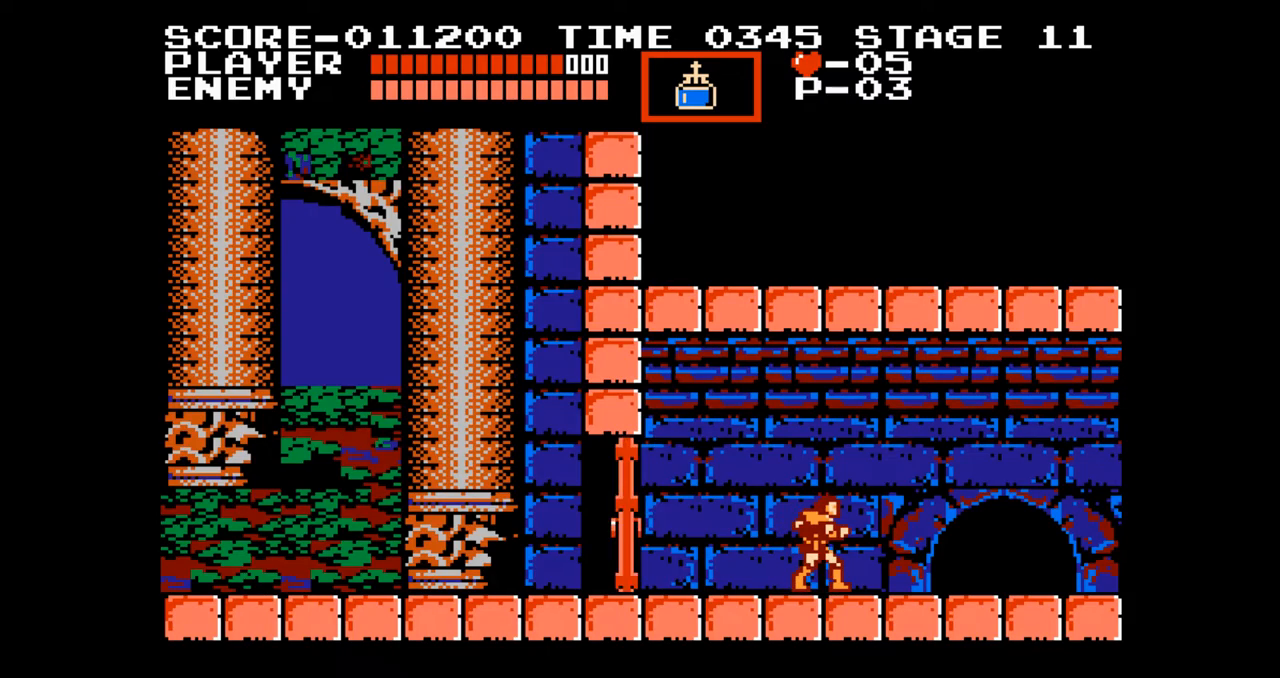
{"buttons": ["DPAD_RIGHT"], "events": [[100, "DPAD_RIGHT", "down"]]}
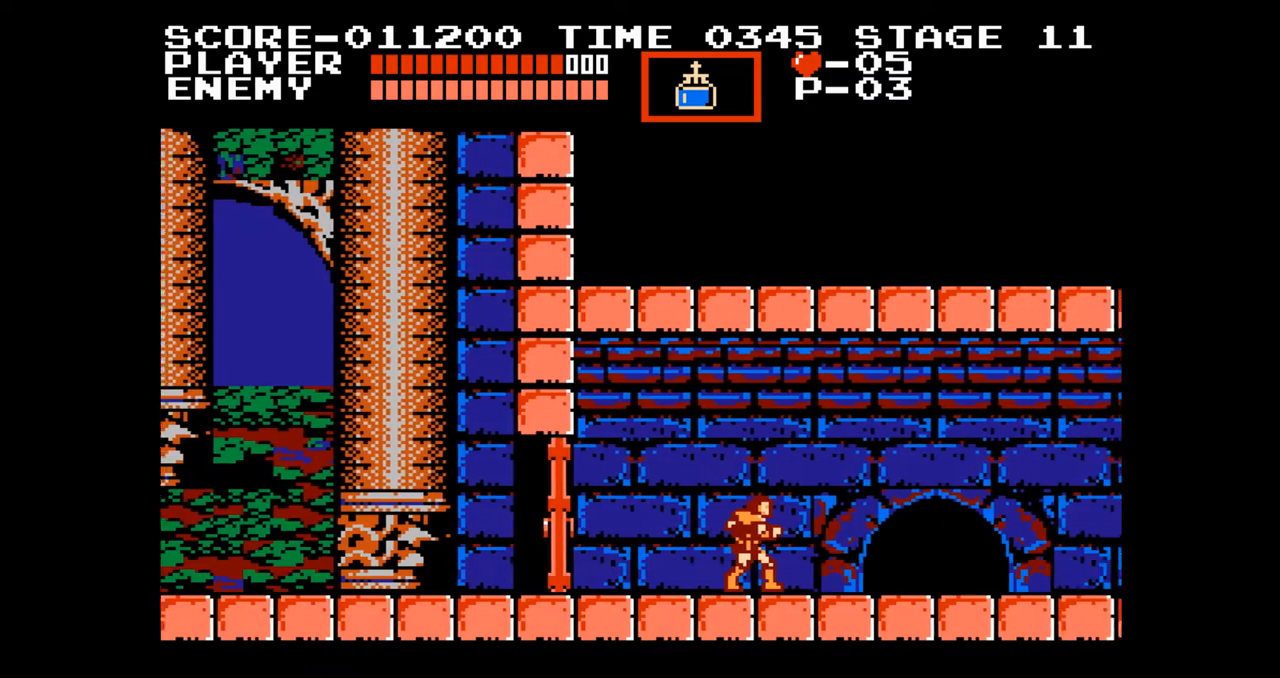
{"buttons": [], "events": [[333, "DPAD_RIGHT", "up"]]}
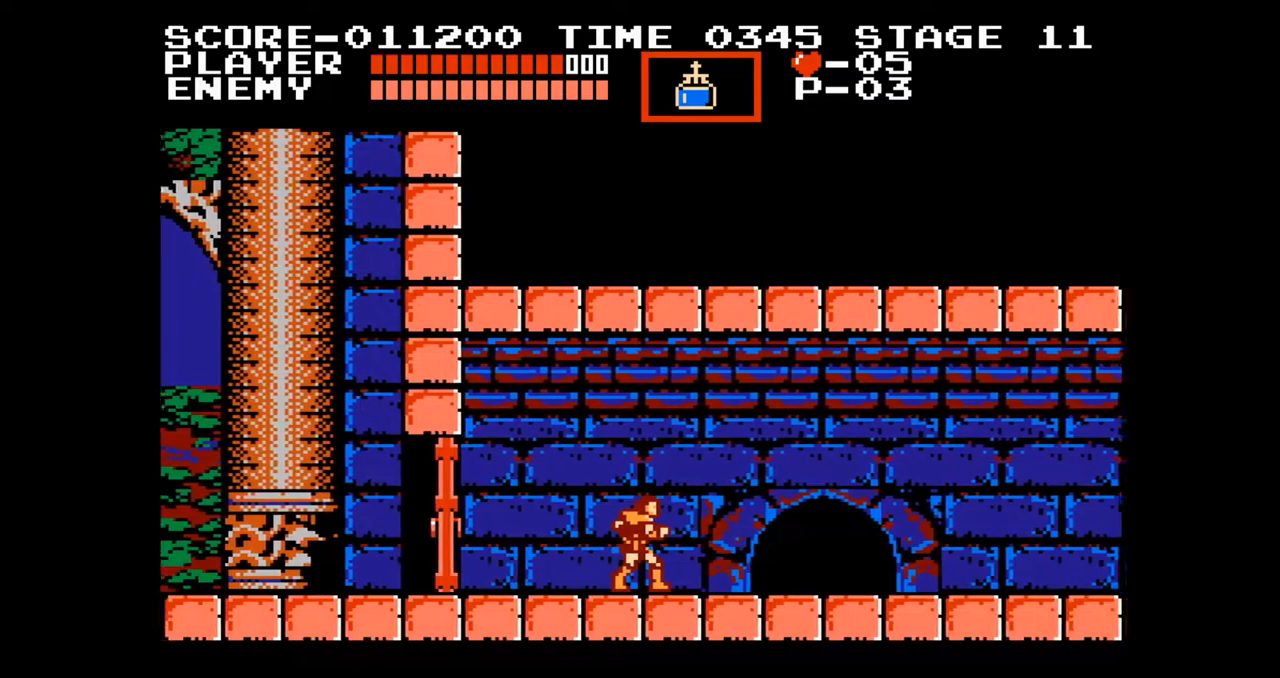
{"buttons": [], "events": []}
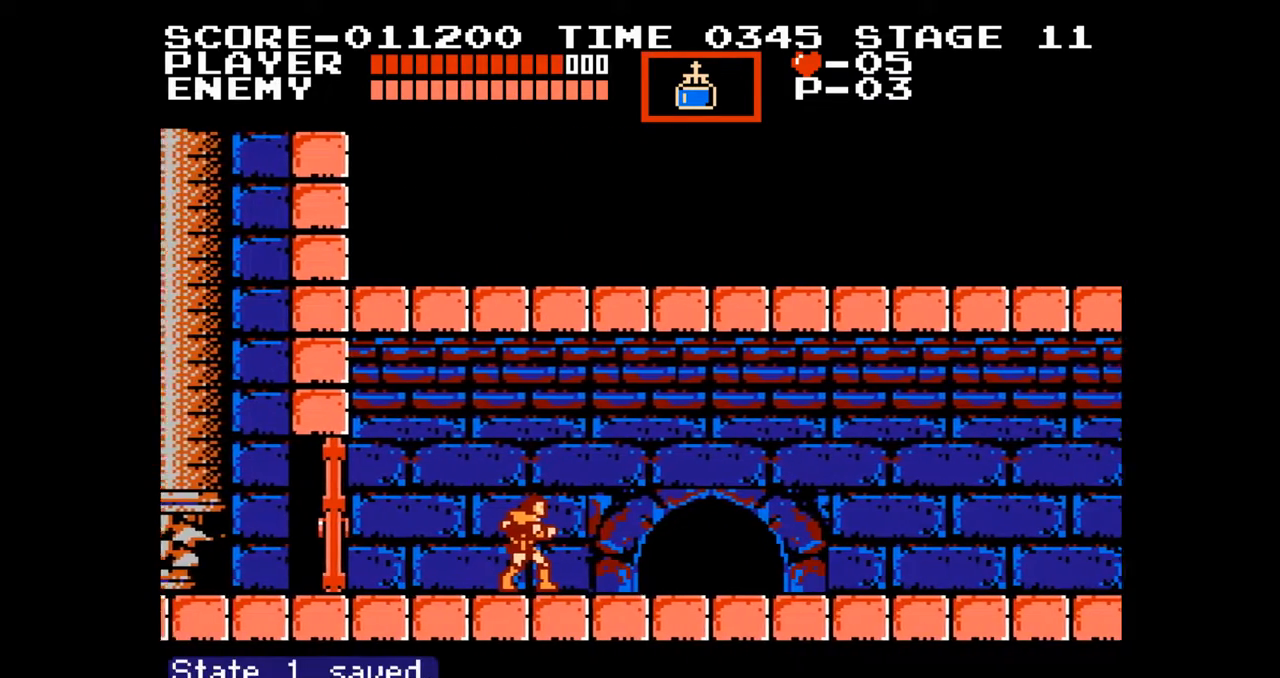
{"buttons": ["DPAD_RIGHT"], "events": [[217, "DPAD_RIGHT", "down"]]}